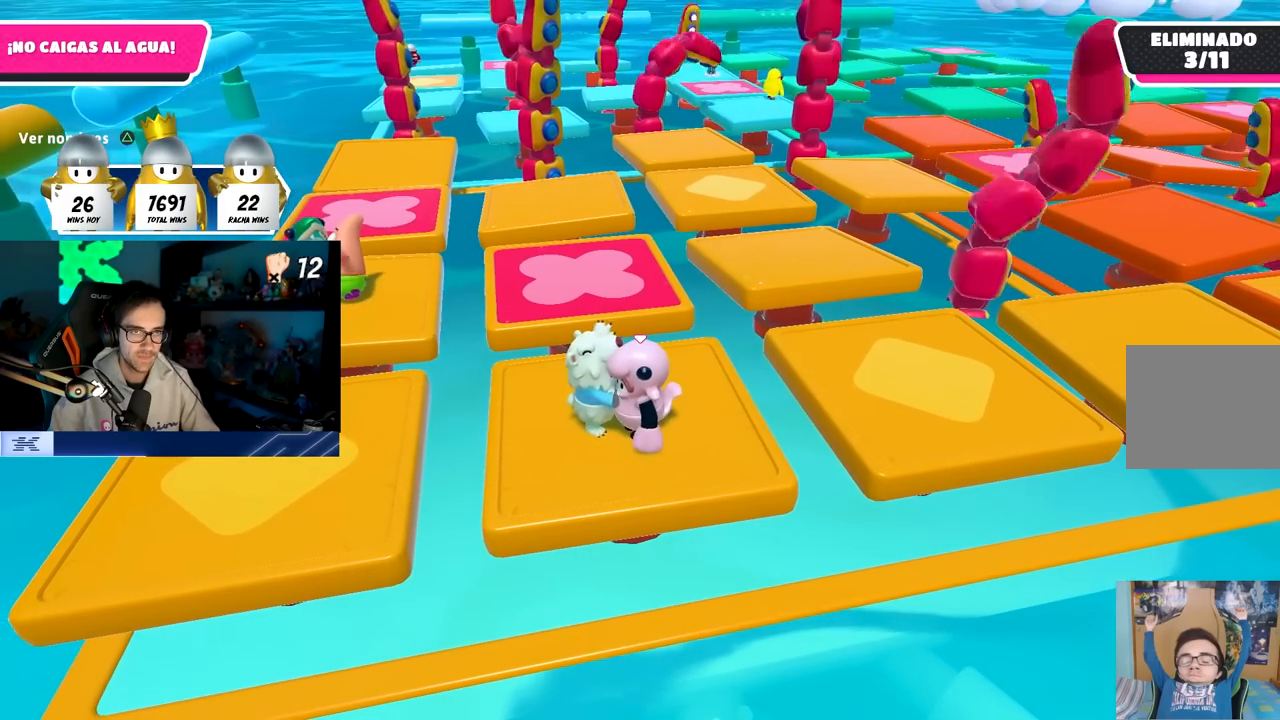
Gameplay with a controller (PlayStation layout); each line is a JSON object with the inputs held at the frame after it. "events" lists button and stick changes between this image and that frame as [ms after this image, input, new state], when the widget could be followed in between.
{"buttons": [], "left_stick": "center", "right_stick": "center", "events": [[250, "right_stick", "right"], [383, "right_stick", "center"]]}
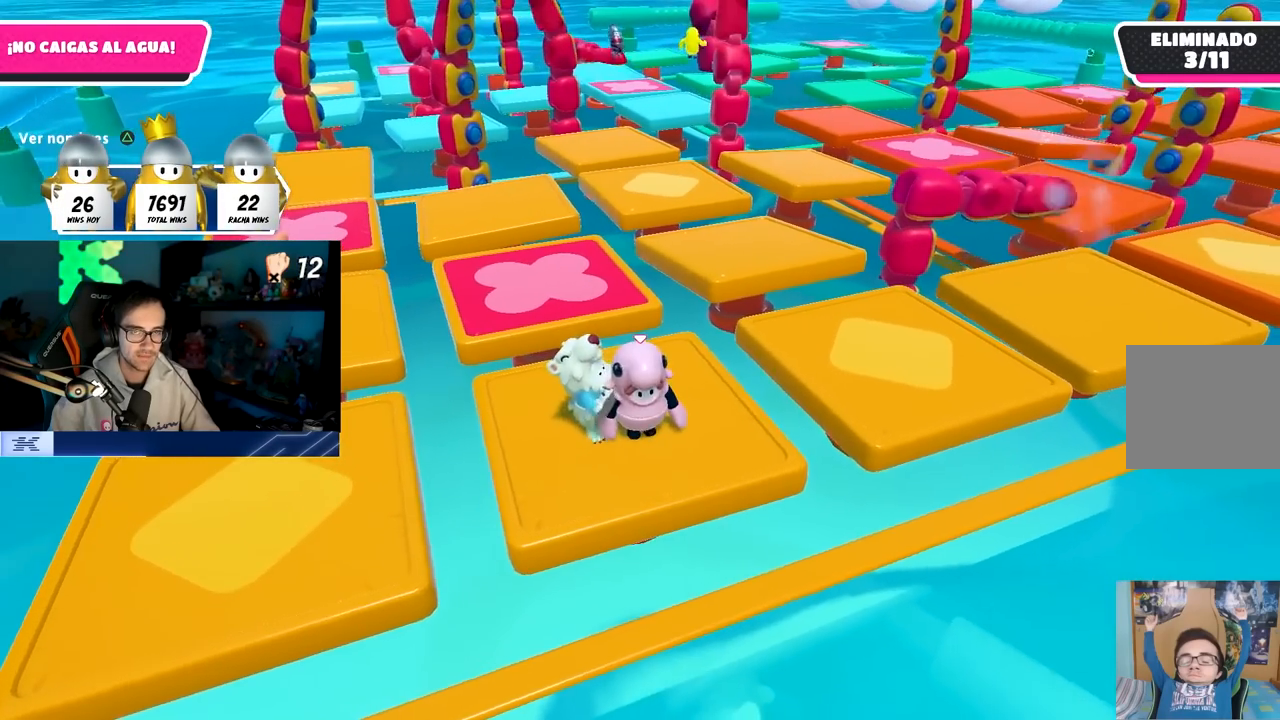
{"buttons": [], "left_stick": "center", "right_stick": "center", "events": []}
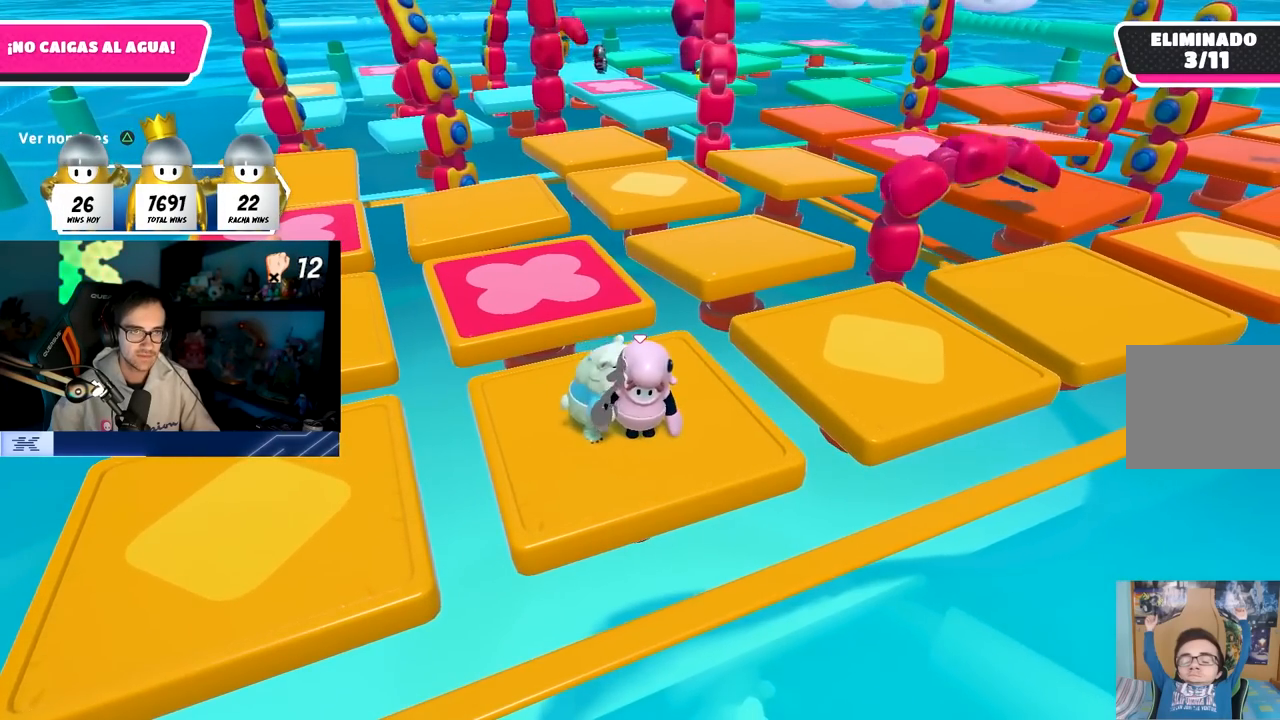
{"buttons": [], "left_stick": "center", "right_stick": "center", "events": []}
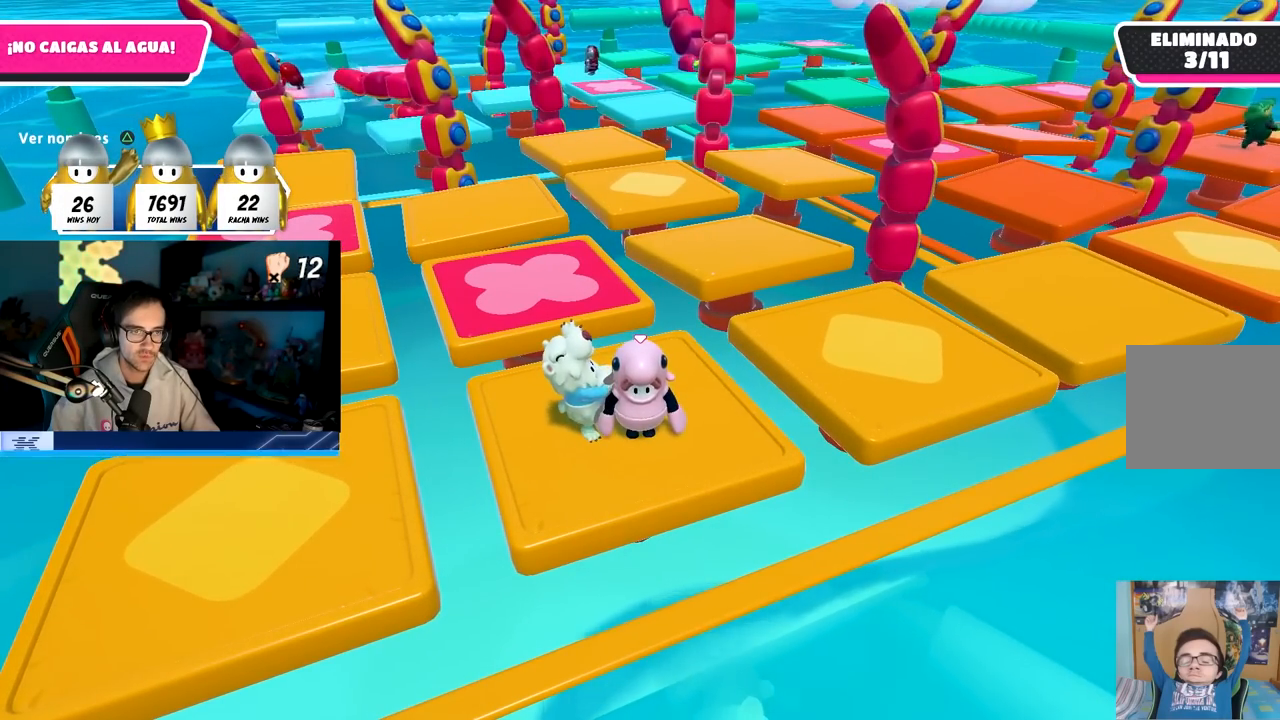
{"buttons": [], "left_stick": "right", "right_stick": "center", "events": [[500, "left_stick", "right"]]}
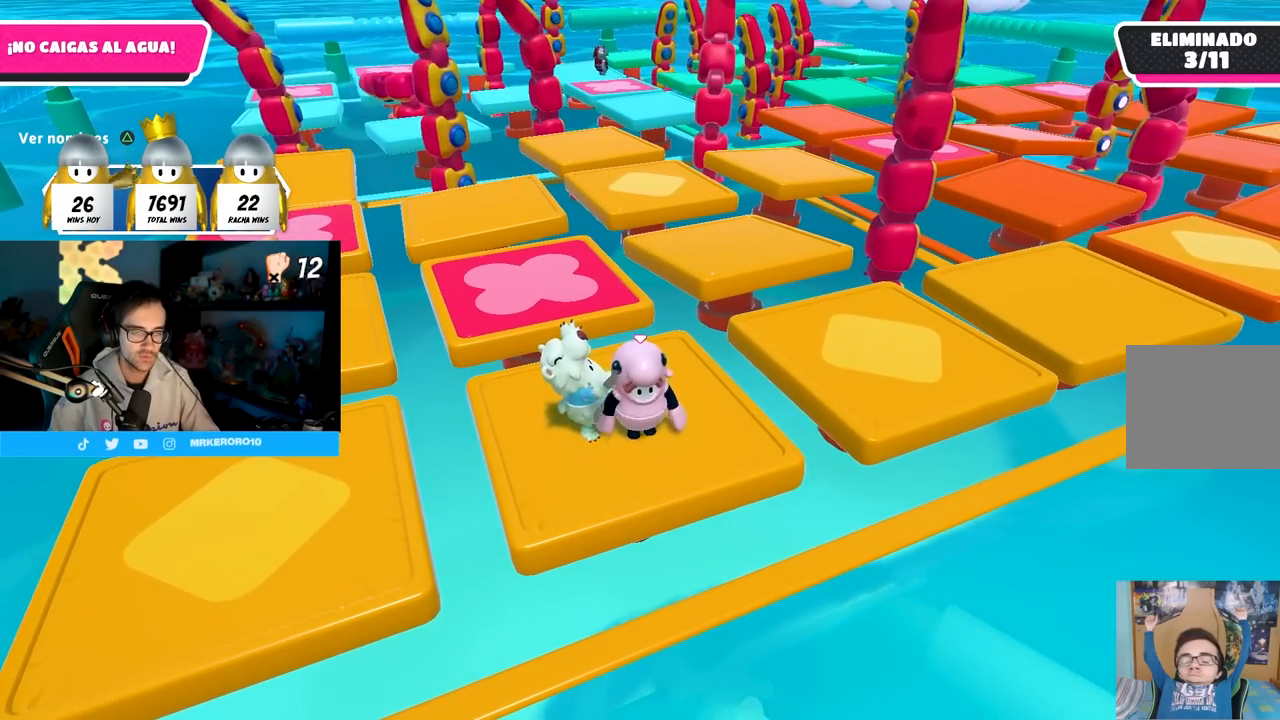
{"buttons": [], "left_stick": "left", "right_stick": "center", "events": [[17, "CROSS", "down"], [133, "left_stick", "center"], [150, "CROSS", "up"], [233, "left_stick", "left"], [367, "left_stick", "up-right"], [500, "left_stick", "left"]]}
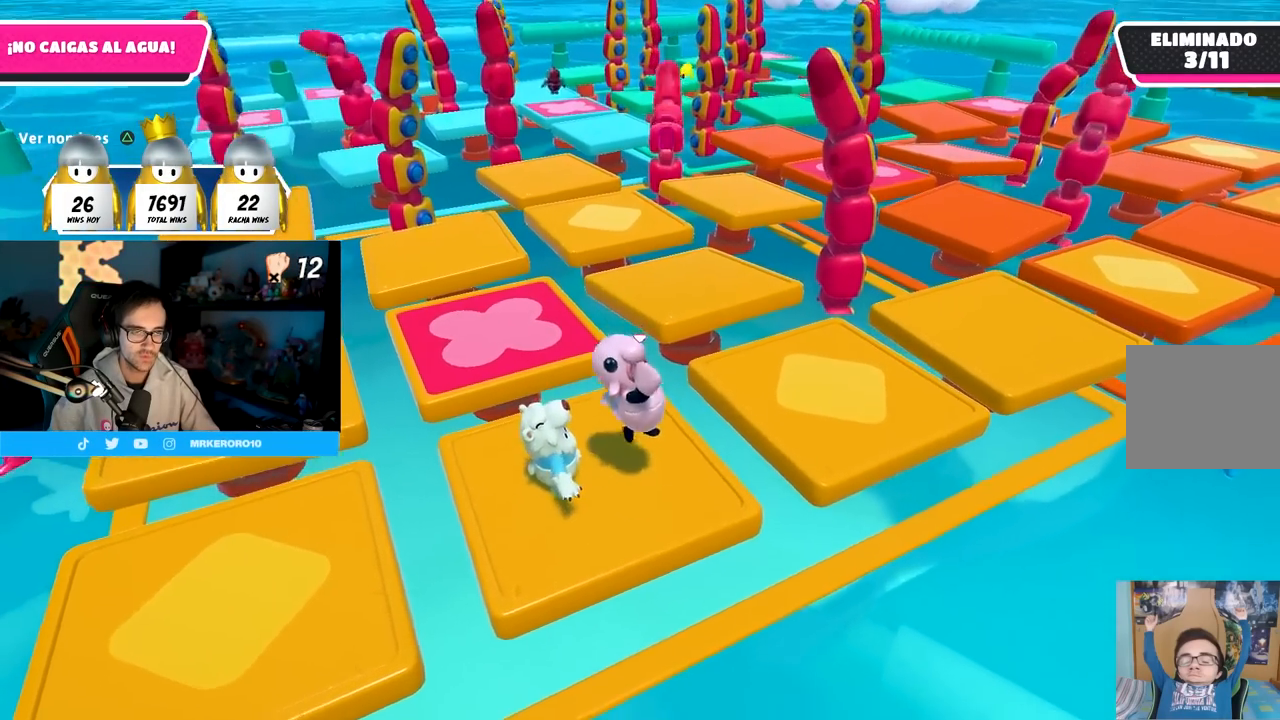
{"buttons": [], "left_stick": "center", "right_stick": "center", "events": [[150, "left_stick", "center"]]}
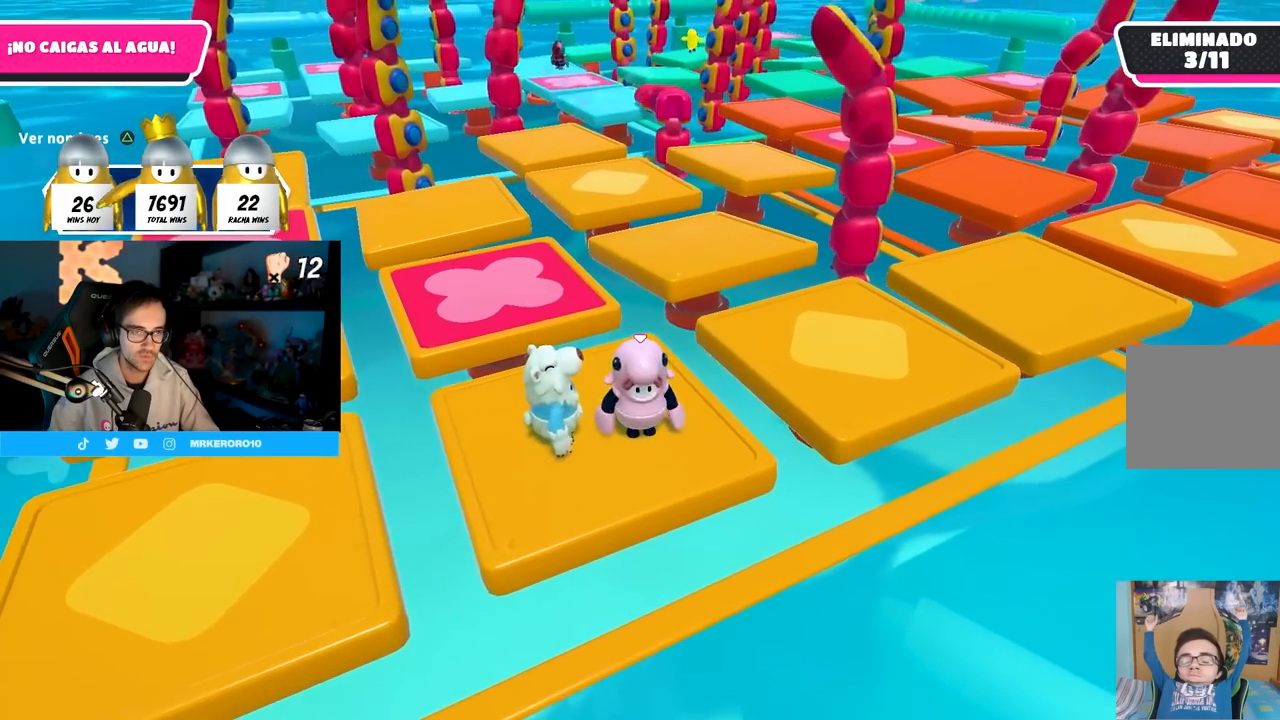
{"buttons": [], "left_stick": "left", "right_stick": "center", "events": [[67, "left_stick", "left"], [267, "left_stick", "down"], [450, "left_stick", "left"]]}
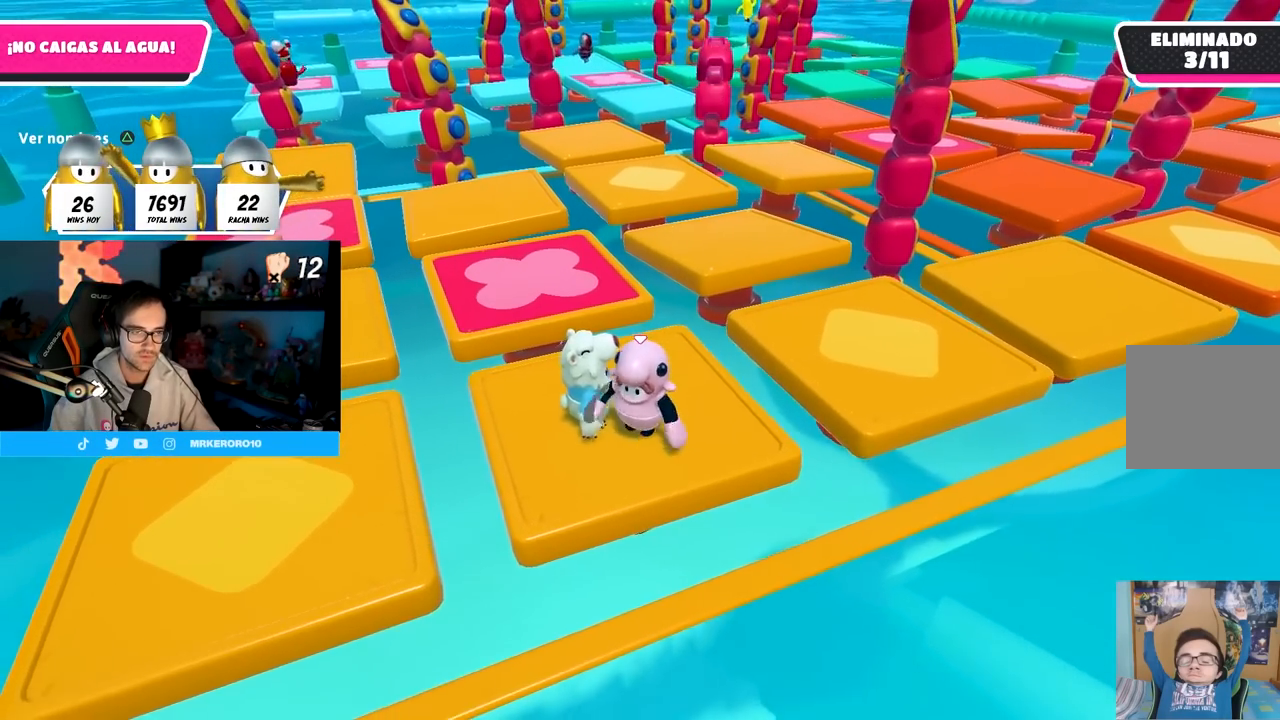
{"buttons": [], "left_stick": "left", "right_stick": "center", "events": [[67, "left_stick", "center"], [133, "left_stick", "right"], [250, "left_stick", "center"], [300, "left_stick", "left"]]}
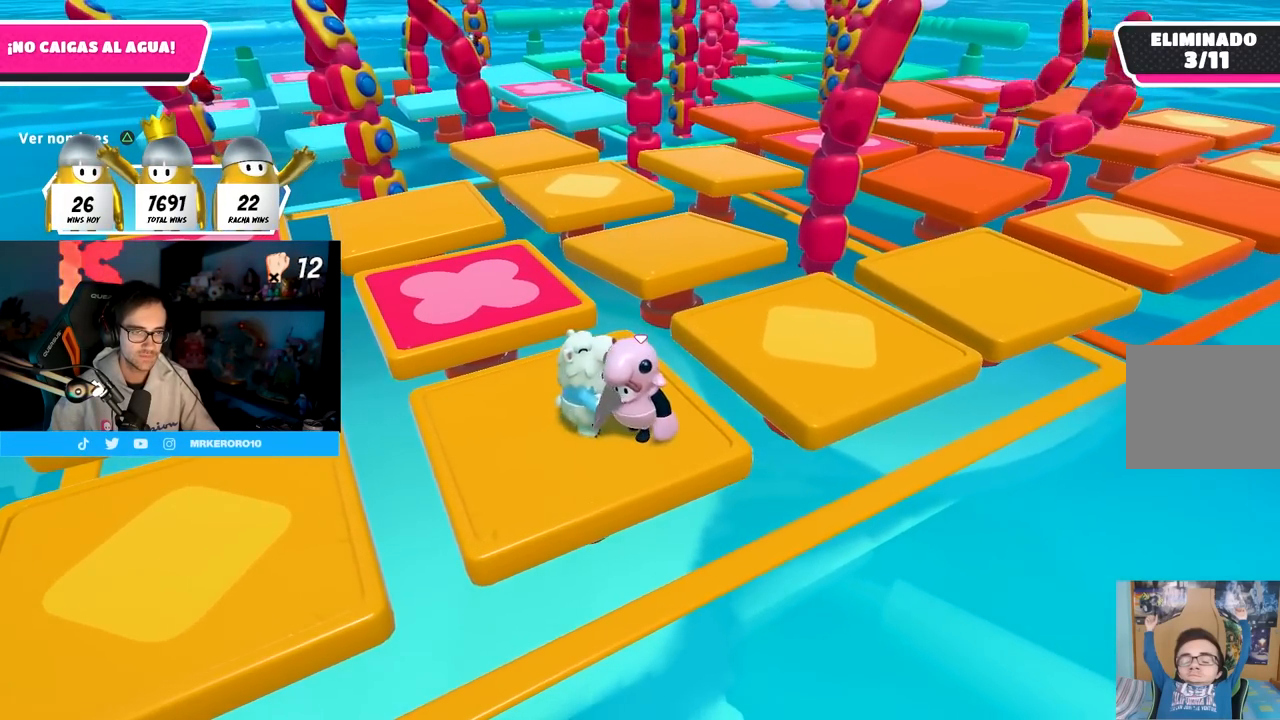
{"buttons": [], "left_stick": "left", "right_stick": "center", "events": []}
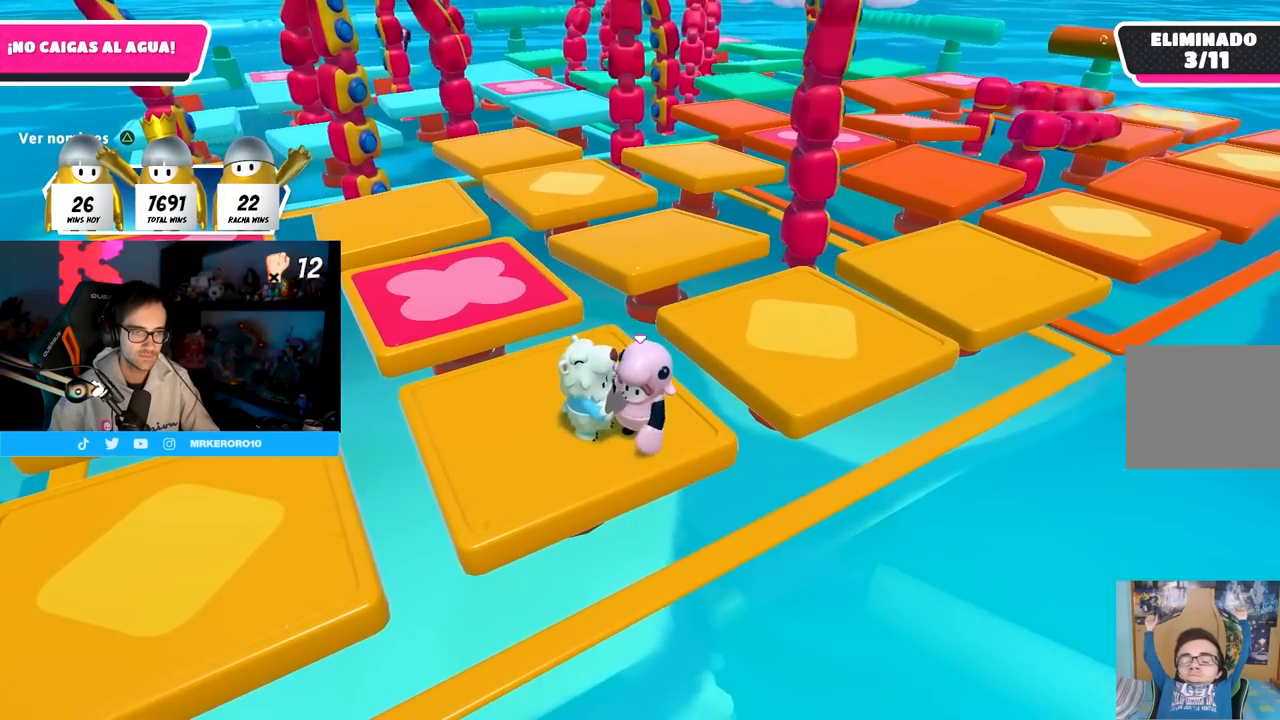
{"buttons": ["CROSS"], "left_stick": "left", "right_stick": "center", "events": [[450, "CROSS", "down"]]}
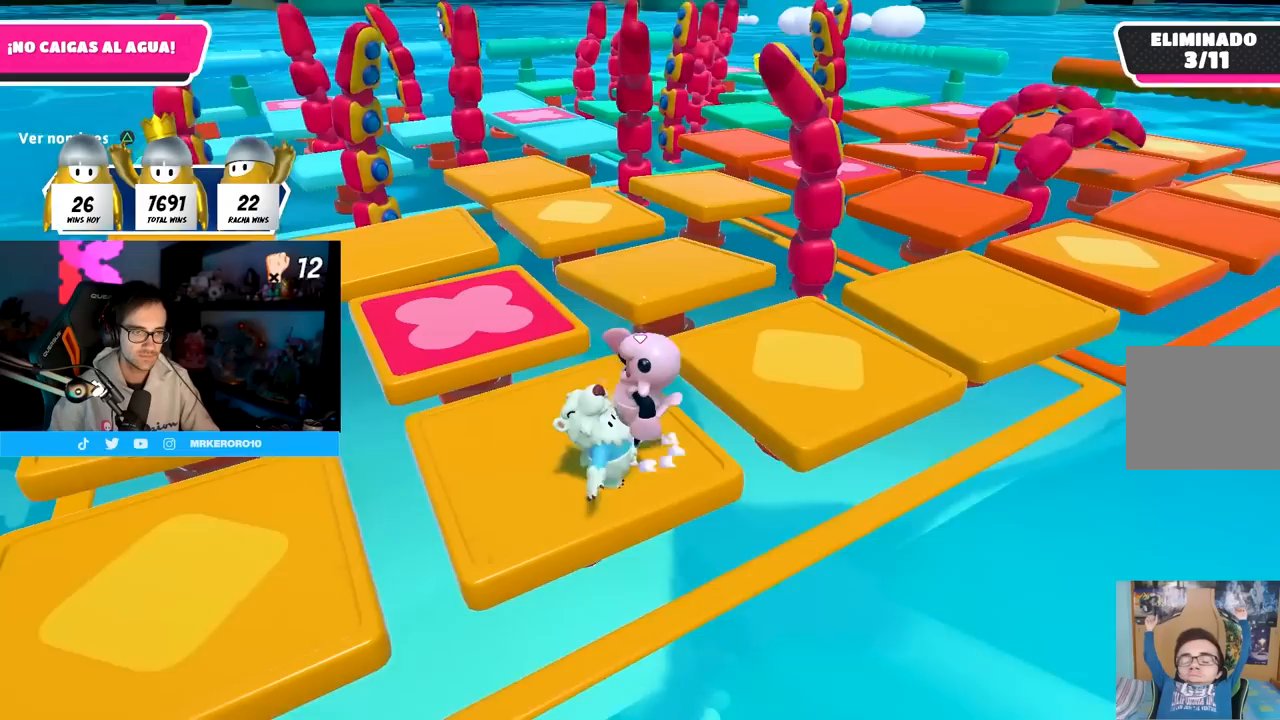
{"buttons": ["TRIANGLE"], "left_stick": "center", "right_stick": "center", "events": [[150, "CROSS", "up"], [200, "left_stick", "center"], [250, "left_stick", "down-right"], [383, "TRIANGLE", "down"], [417, "left_stick", "center"]]}
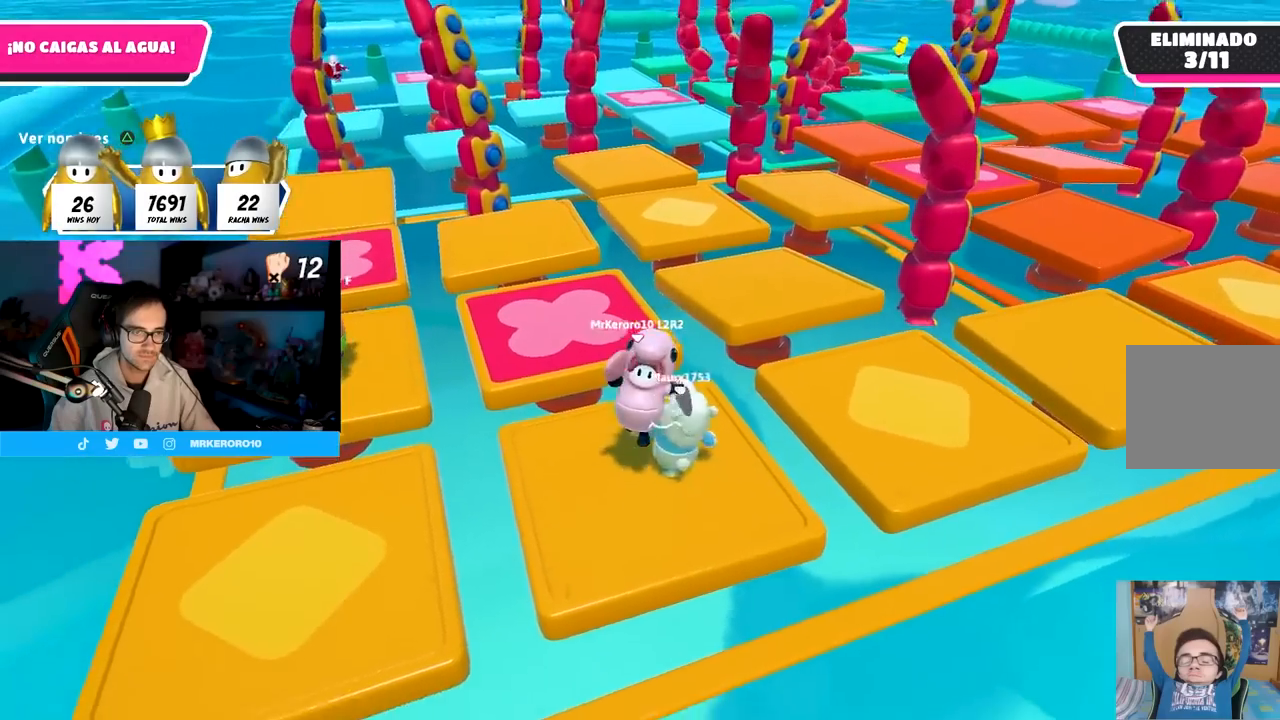
{"buttons": [], "left_stick": "up-right", "right_stick": "center", "events": [[17, "TRIANGLE", "up"], [133, "left_stick", "down-right"], [283, "left_stick", "center"], [500, "left_stick", "up-right"]]}
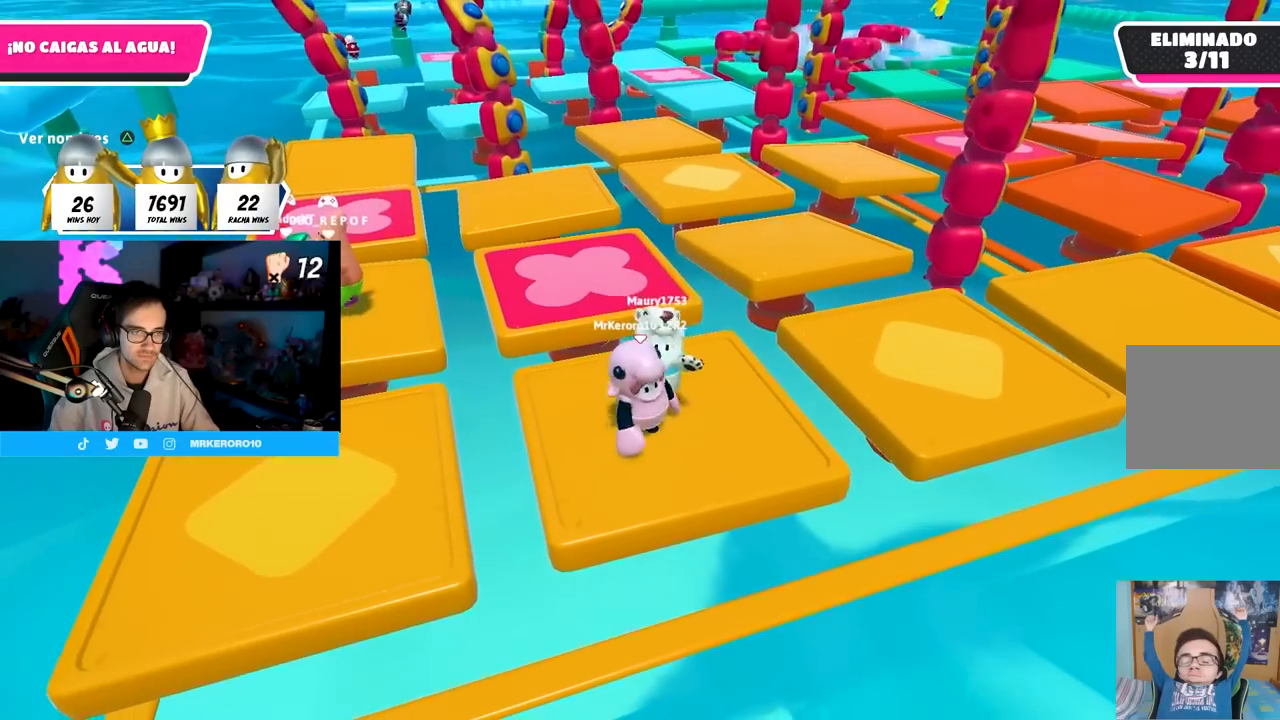
{"buttons": ["TRIANGLE"], "left_stick": "up-right", "right_stick": "center", "events": [[117, "left_stick", "center"], [317, "left_stick", "up-right"], [433, "TRIANGLE", "down"]]}
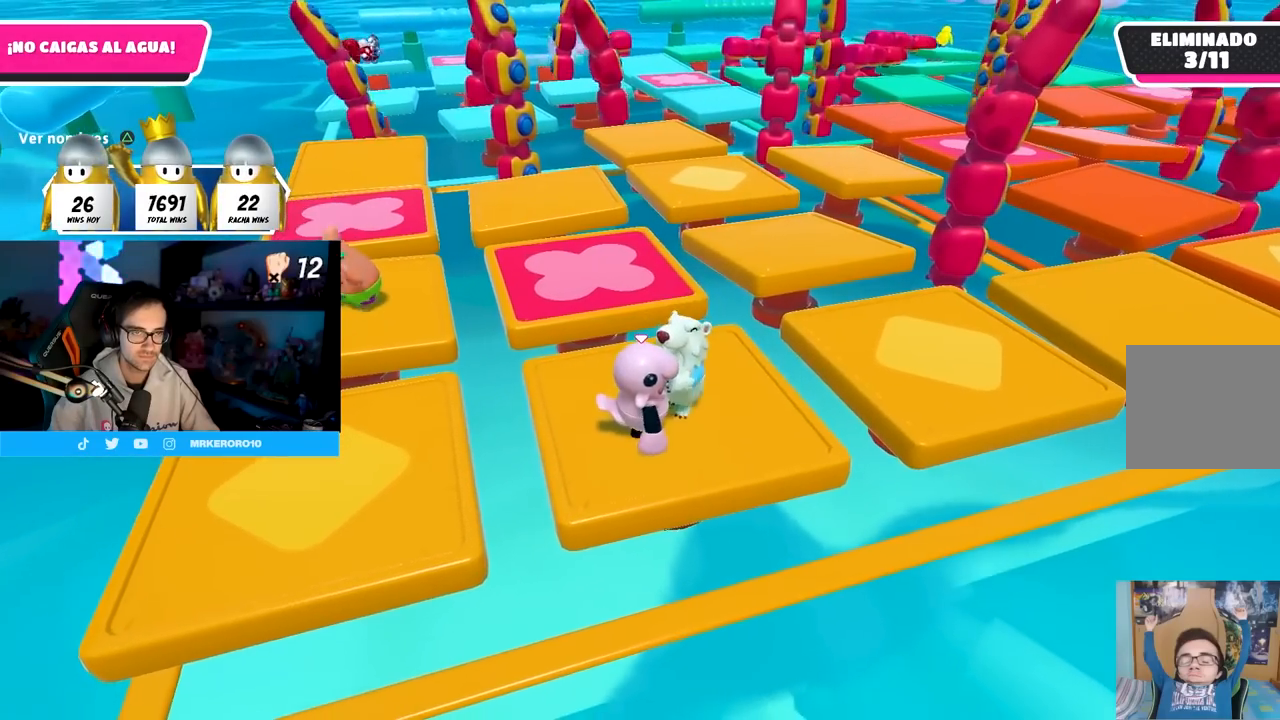
{"buttons": [], "left_stick": "up-right", "right_stick": "center", "events": [[67, "TRIANGLE", "up"]]}
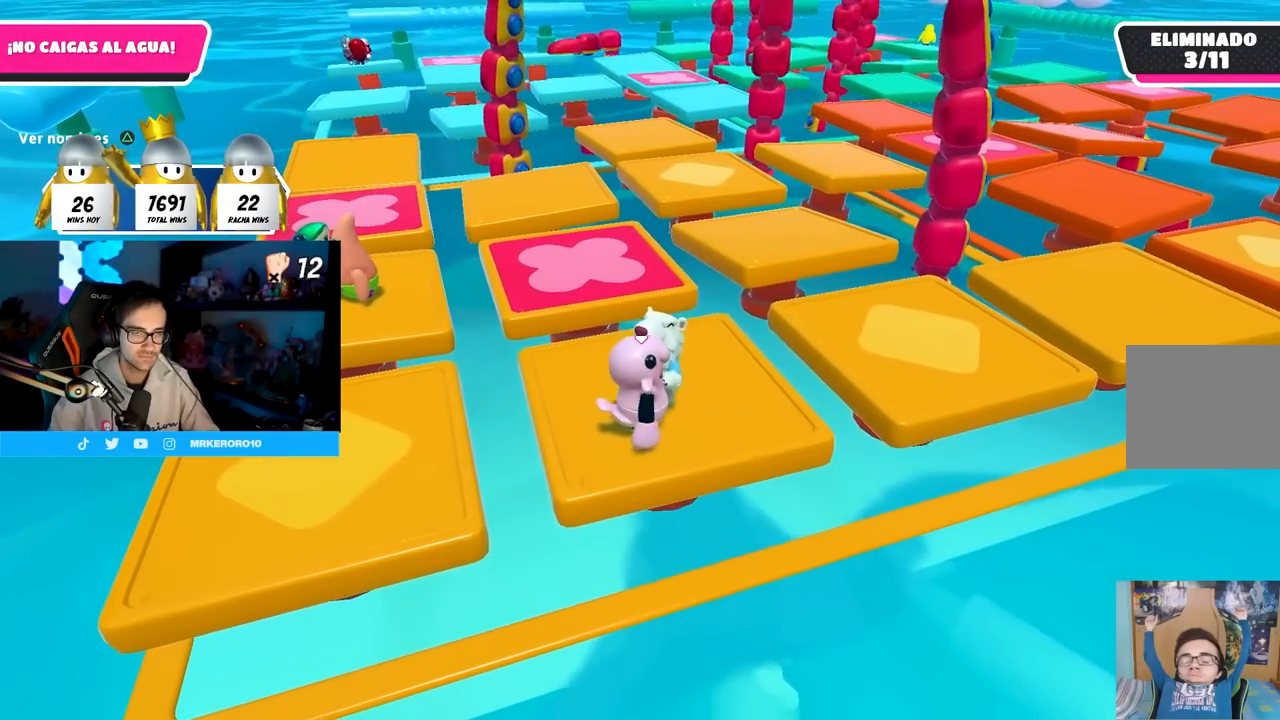
{"buttons": [], "left_stick": "up-right", "right_stick": "center", "events": []}
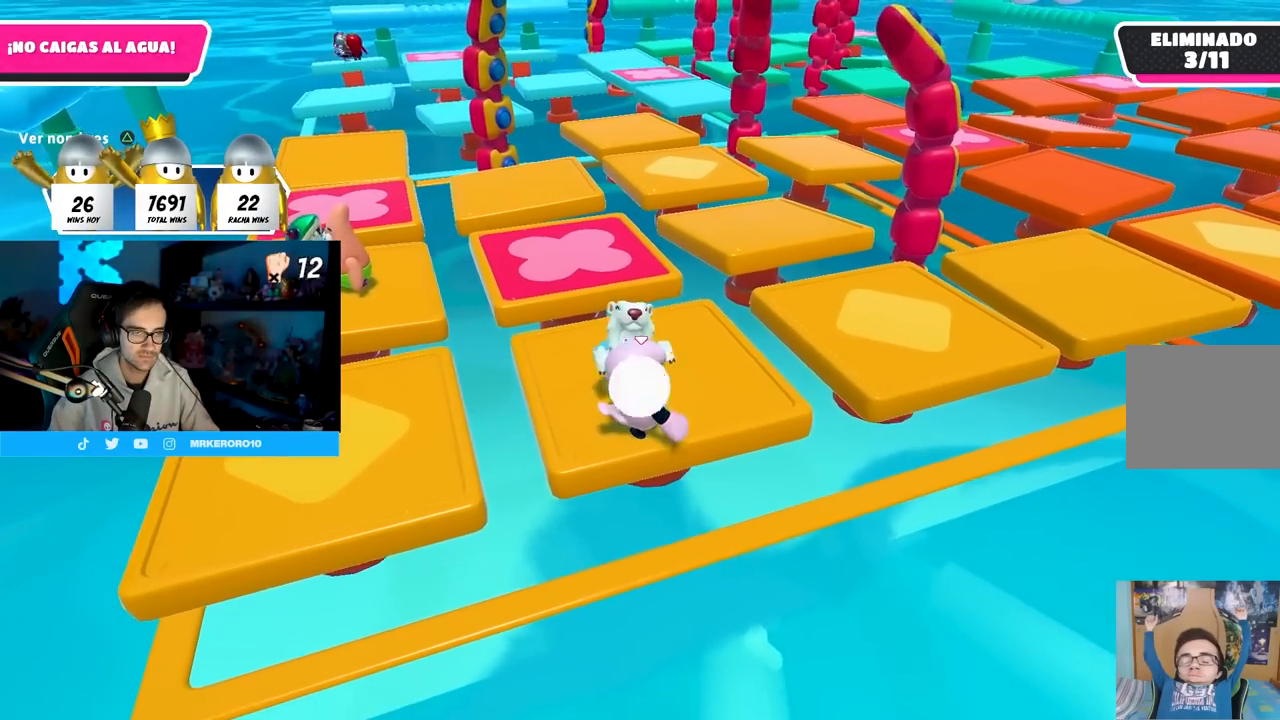
{"buttons": [], "left_stick": "up-right", "right_stick": "center", "events": []}
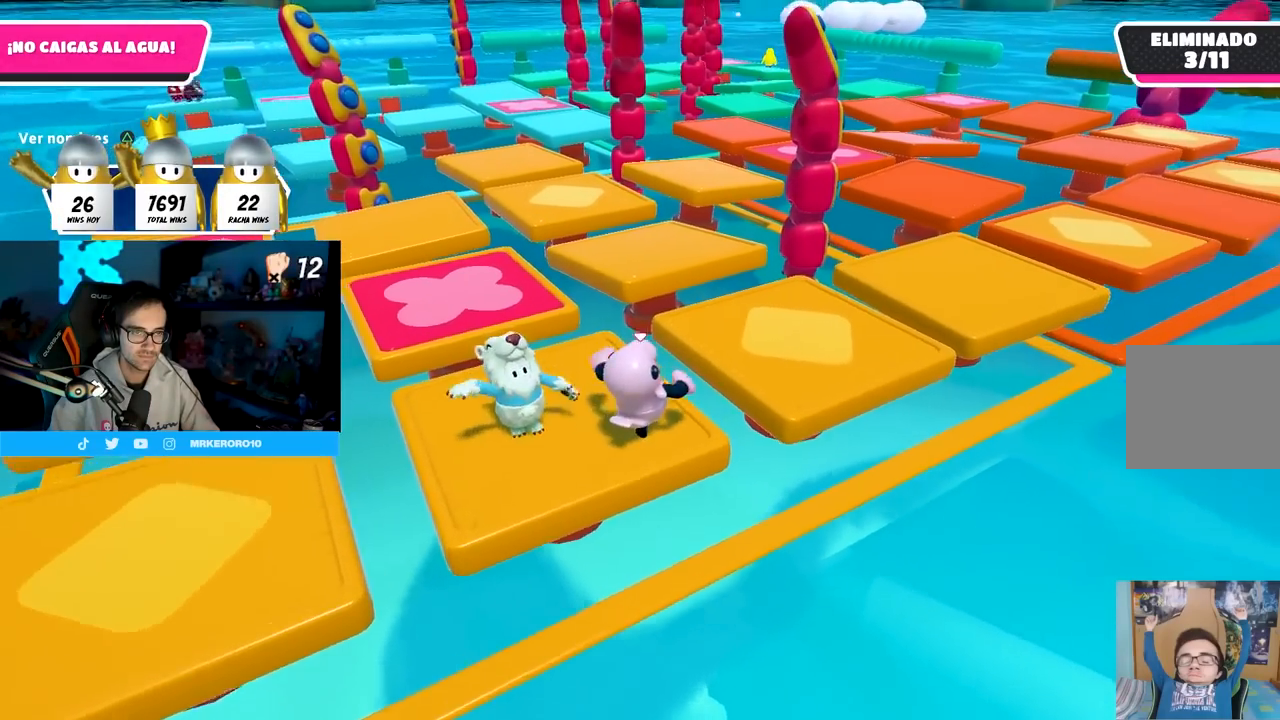
{"buttons": [], "left_stick": "up-right", "right_stick": "center", "events": [[50, "CROSS", "down"], [317, "CROSS", "up"]]}
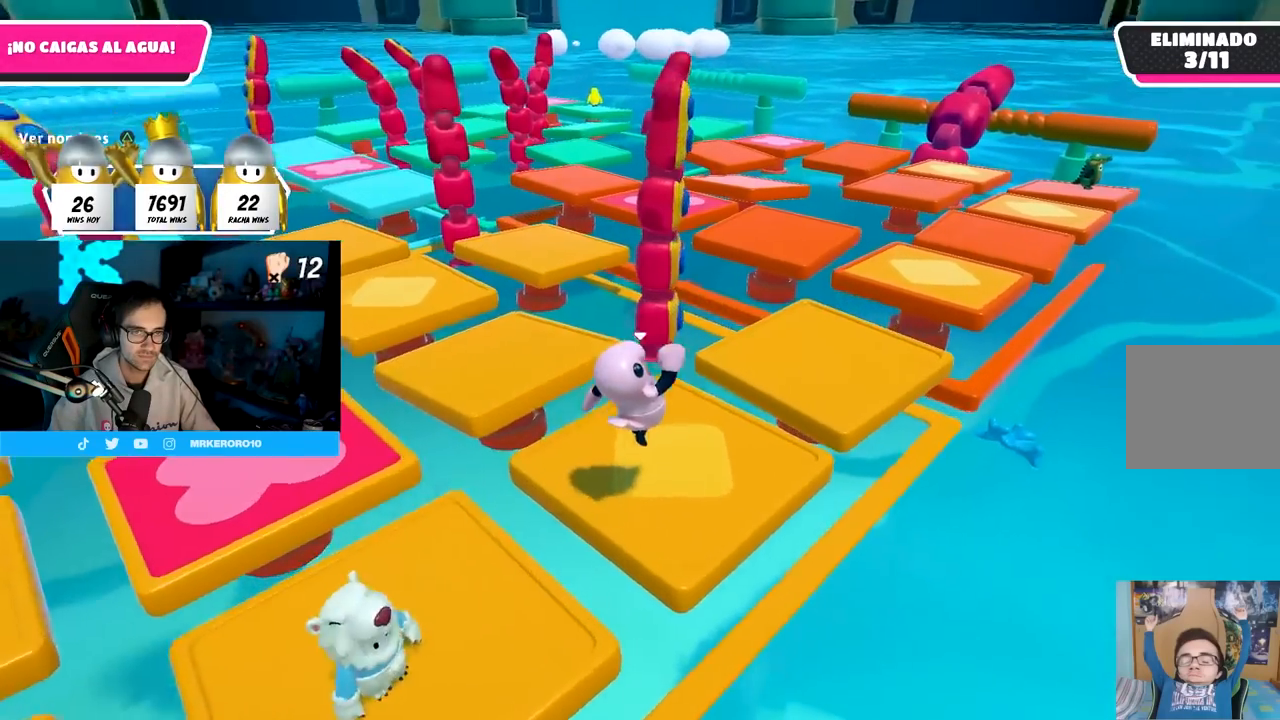
{"buttons": [], "left_stick": "up-right", "right_stick": "center", "events": [[250, "CROSS", "down"], [400, "CROSS", "up"]]}
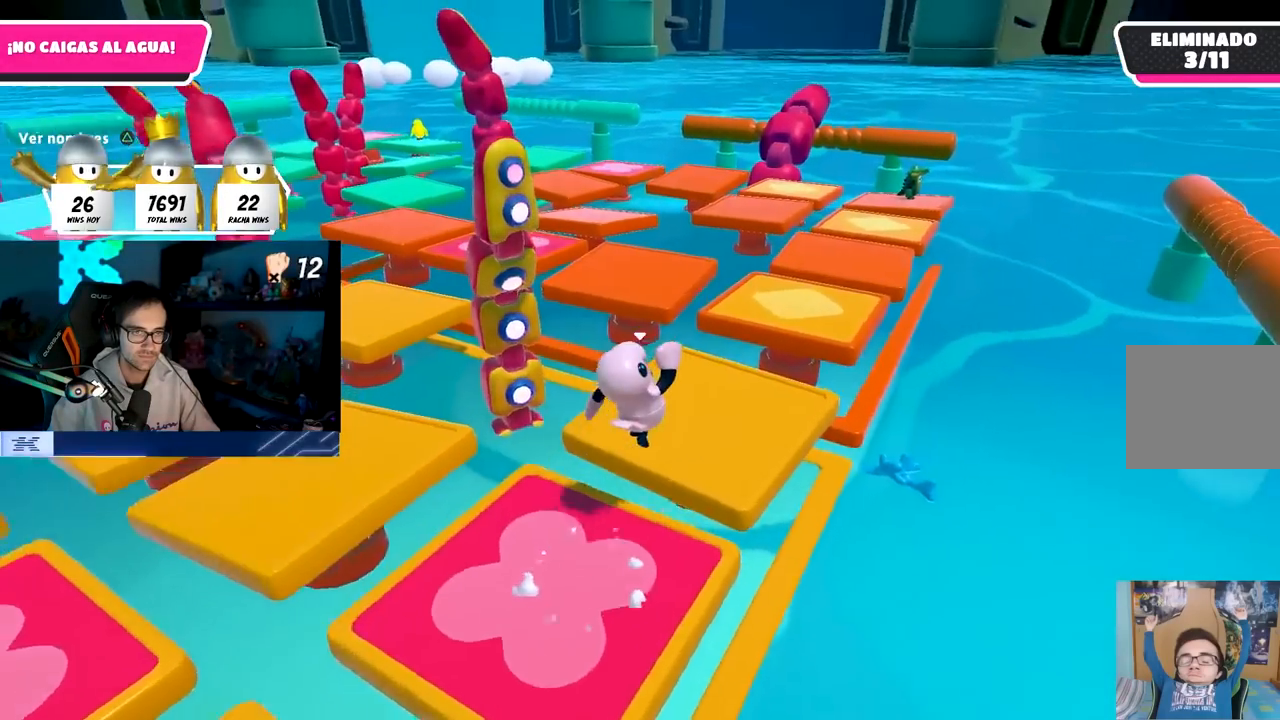
{"buttons": [], "left_stick": "up", "right_stick": "center", "events": [[67, "right_stick", "left"], [100, "left_stick", "up"], [200, "right_stick", "center"]]}
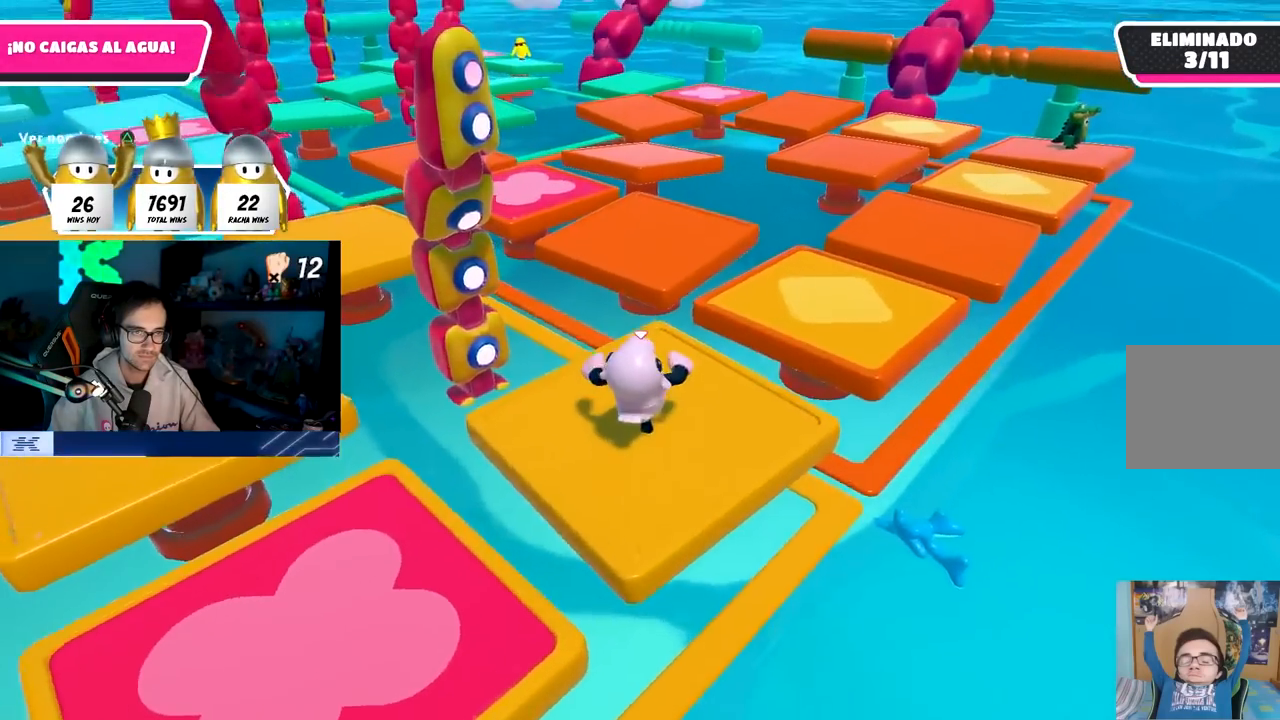
{"buttons": ["CROSS"], "left_stick": "up", "right_stick": "center", "events": [[317, "CROSS", "down"]]}
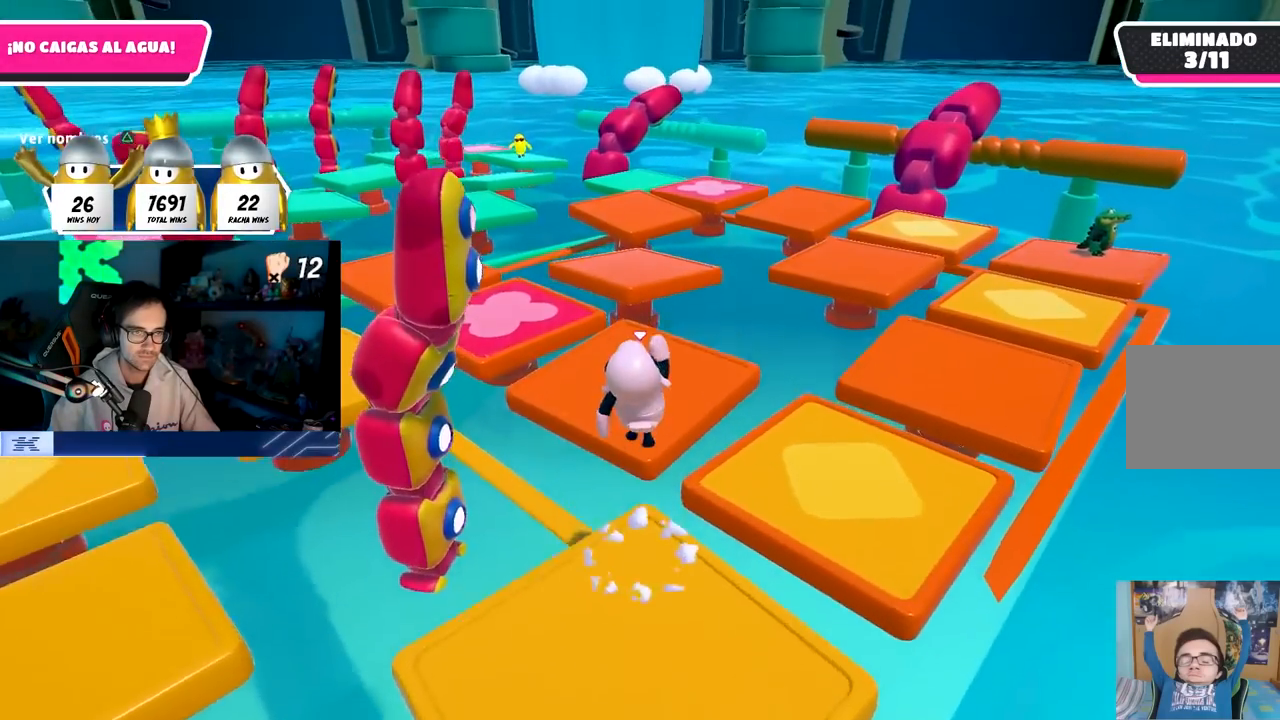
{"buttons": [], "left_stick": "up", "right_stick": "left", "events": [[50, "CROSS", "up"], [217, "right_stick", "left"], [400, "right_stick", "center"], [500, "right_stick", "left"]]}
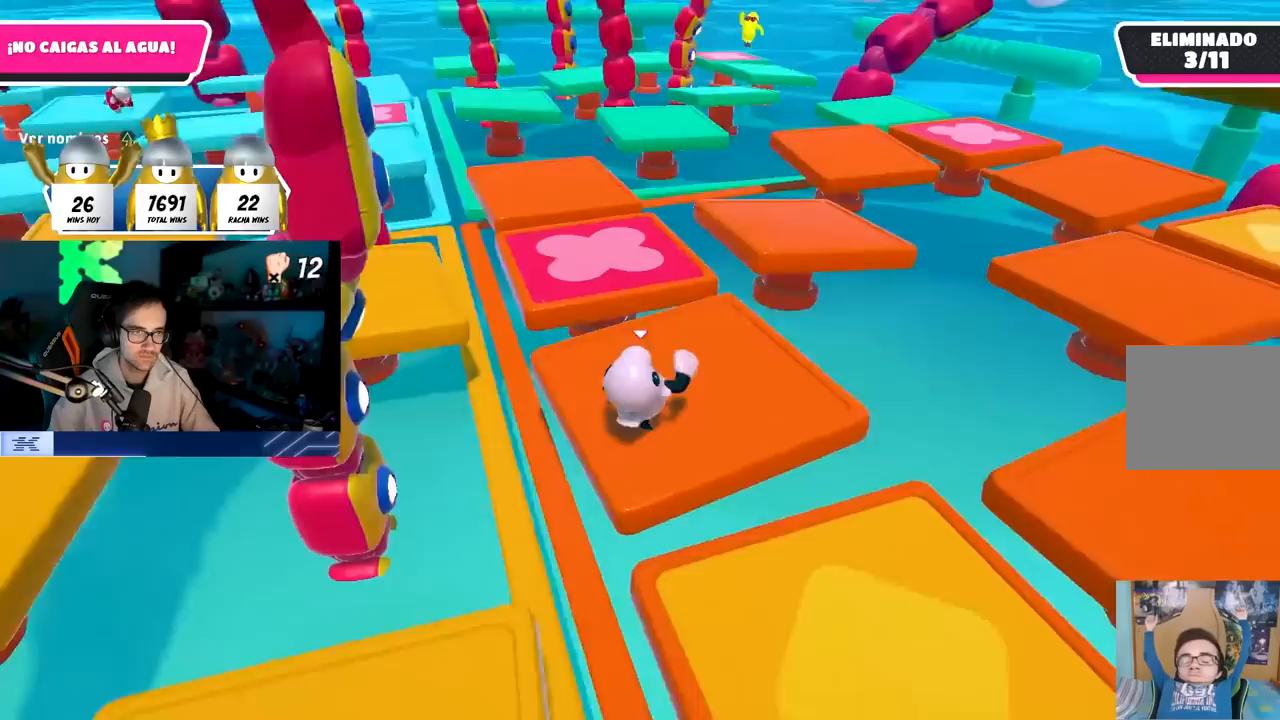
{"buttons": [], "left_stick": "up", "right_stick": "center", "events": [[183, "right_stick", "center"], [283, "CROSS", "down"], [450, "CROSS", "up"]]}
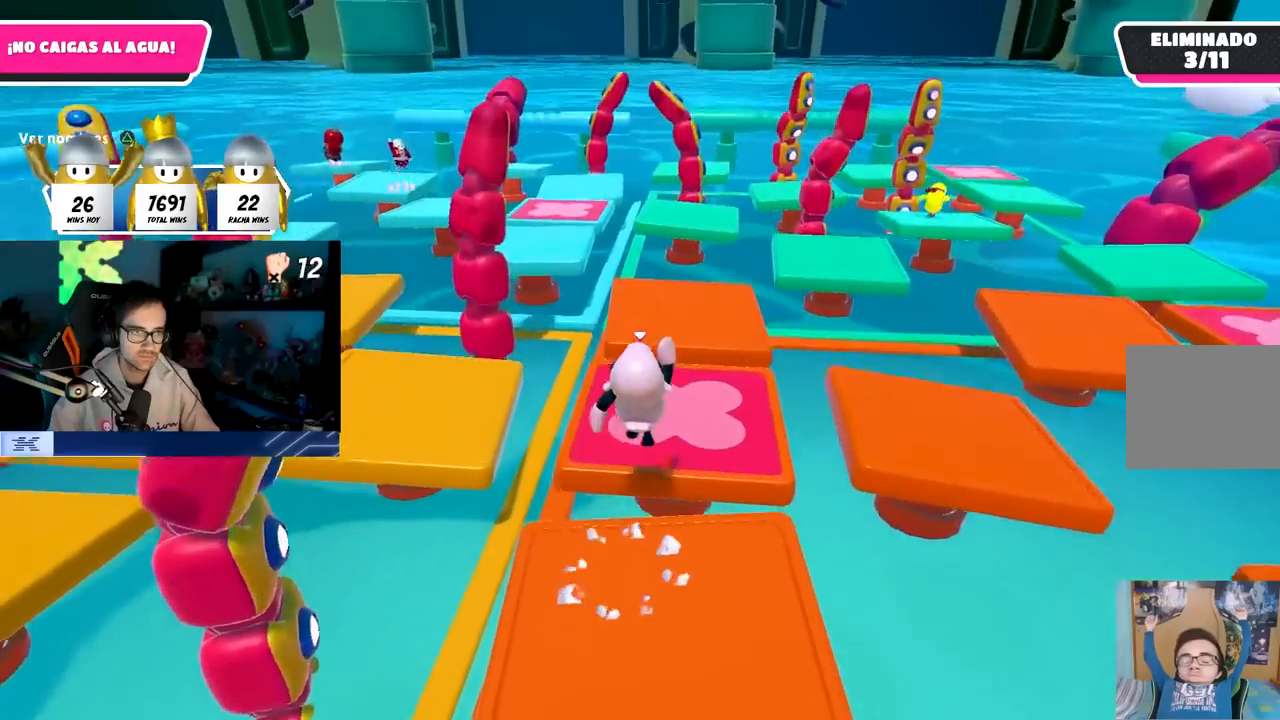
{"buttons": [], "left_stick": "up-right", "right_stick": "left", "events": [[200, "right_stick", "left"], [317, "left_stick", "up-right"], [350, "right_stick", "center"], [467, "right_stick", "left"]]}
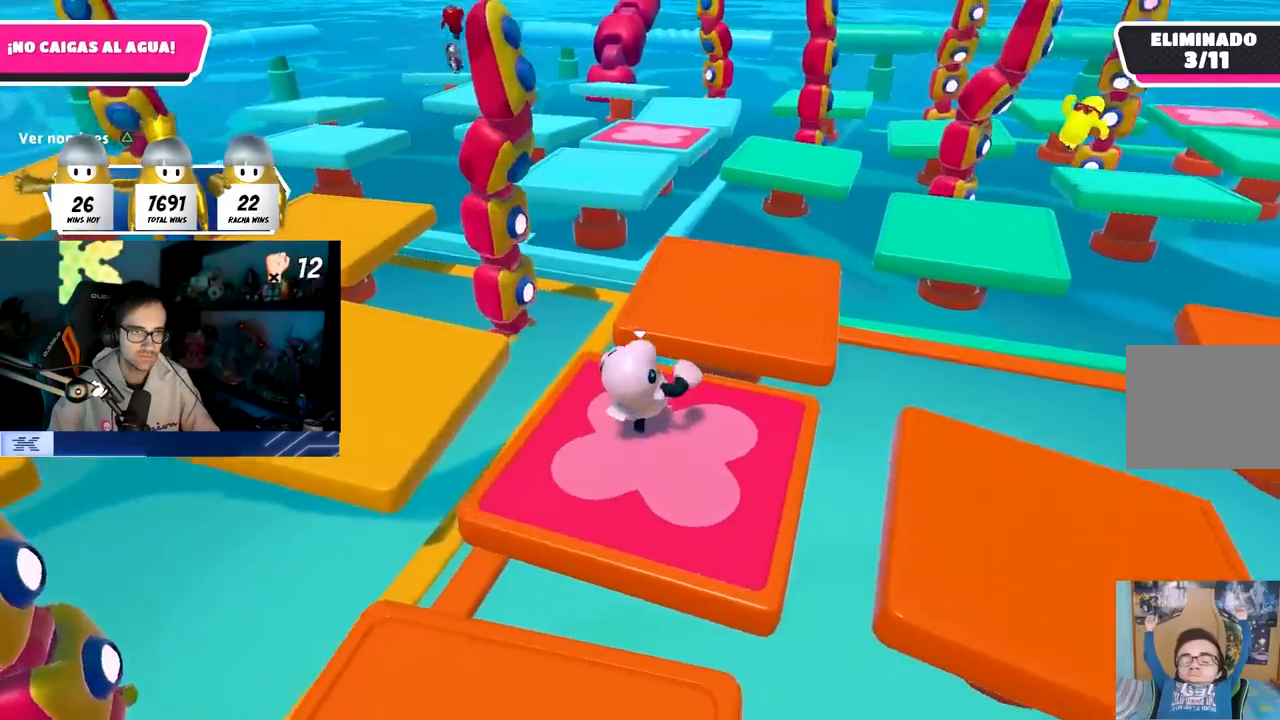
{"buttons": [], "left_stick": "up", "right_stick": "left", "events": [[50, "right_stick", "center"], [67, "left_stick", "up"], [117, "CROSS", "down"], [283, "CROSS", "up"], [317, "right_stick", "down-left"], [400, "right_stick", "left"]]}
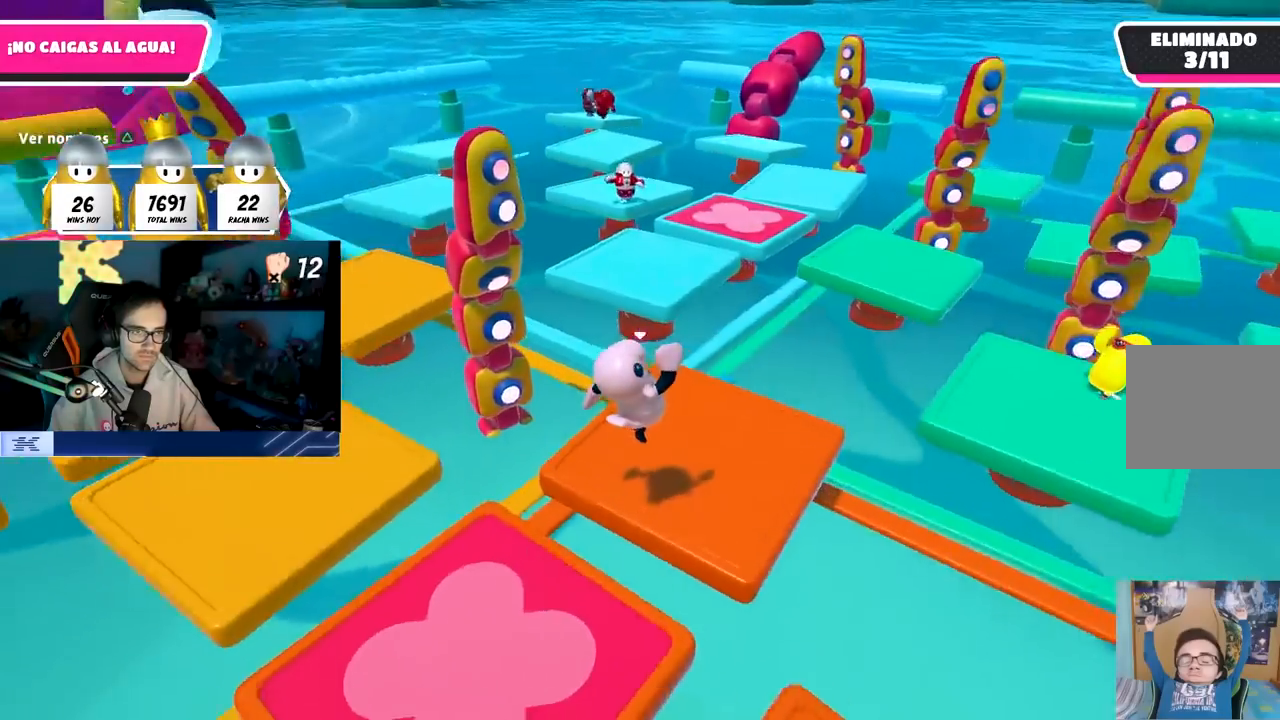
{"buttons": [], "left_stick": "up-left", "right_stick": "center", "events": [[100, "left_stick", "up-left"], [217, "right_stick", "center"], [333, "right_stick", "left"], [500, "right_stick", "center"]]}
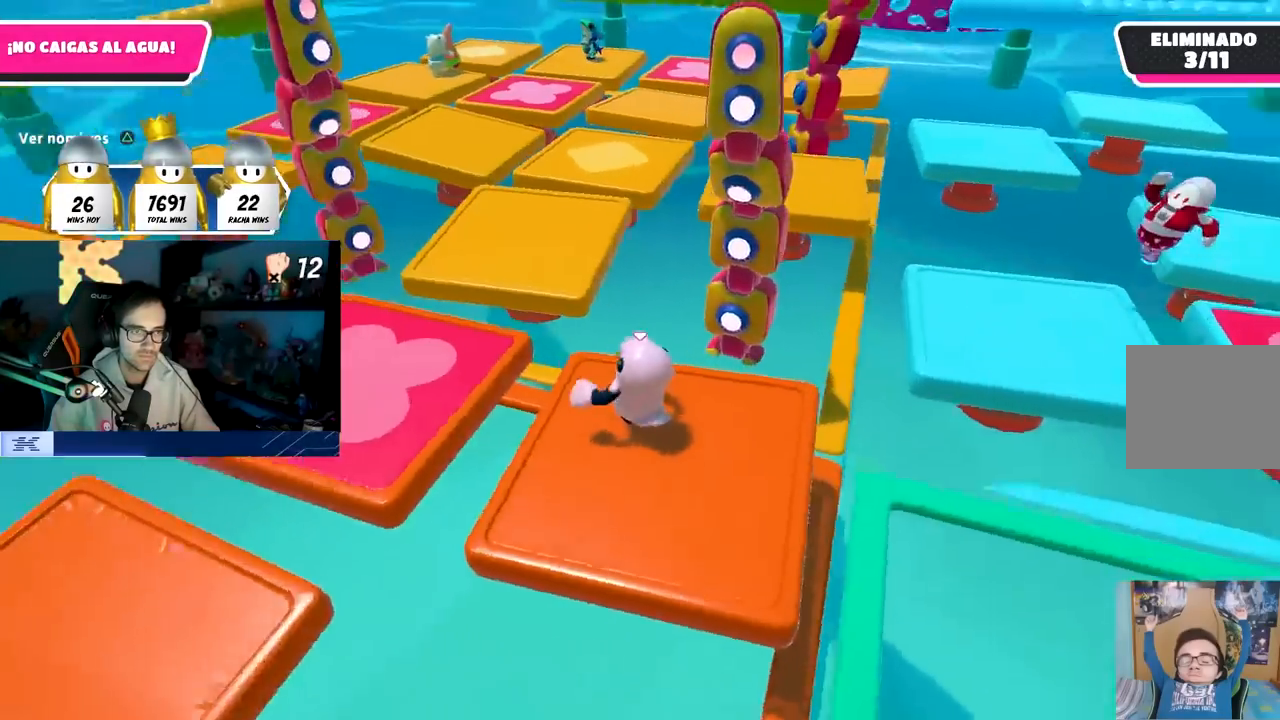
{"buttons": ["CROSS"], "left_stick": "up", "right_stick": "center", "events": [[100, "left_stick", "up"], [283, "CROSS", "down"]]}
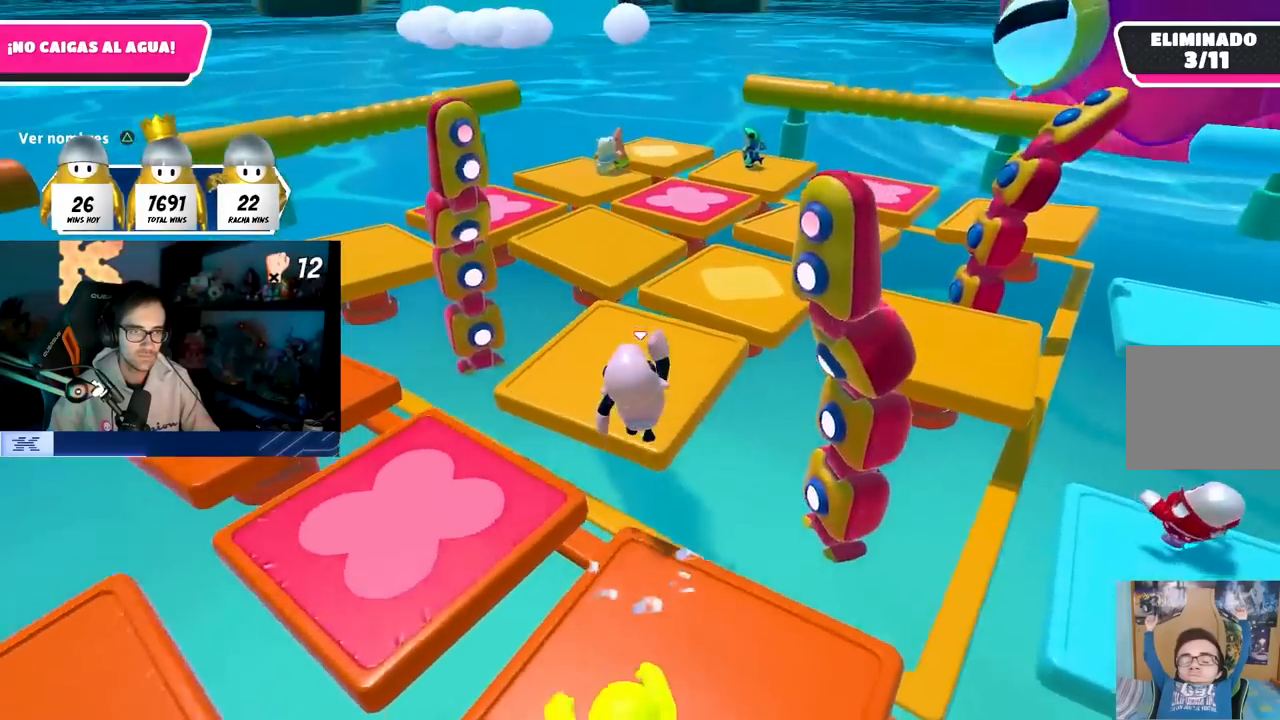
{"buttons": [], "left_stick": "up-right", "right_stick": "center", "events": [[50, "CROSS", "up"], [250, "left_stick", "up-right"]]}
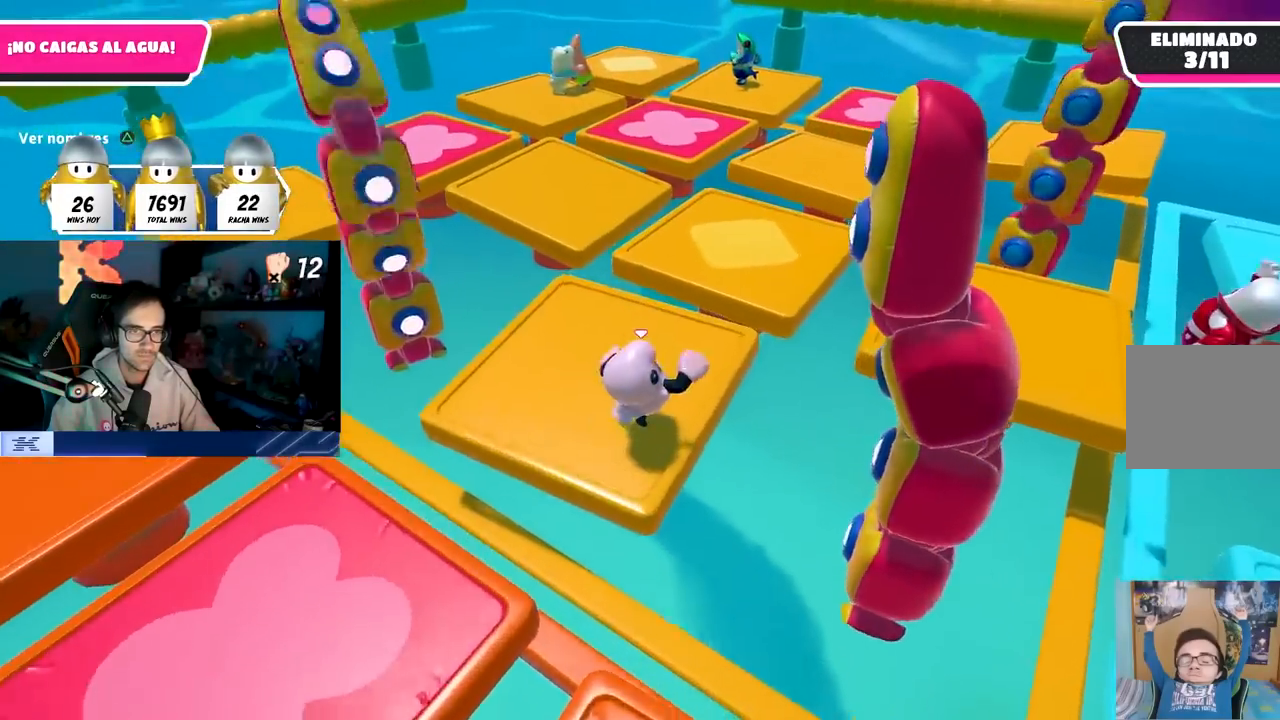
{"buttons": [], "left_stick": "left", "right_stick": "down-left", "events": [[100, "left_stick", "up"], [133, "CROSS", "down"], [217, "left_stick", "up-left"], [317, "CROSS", "up"], [433, "left_stick", "left"], [483, "right_stick", "down-left"]]}
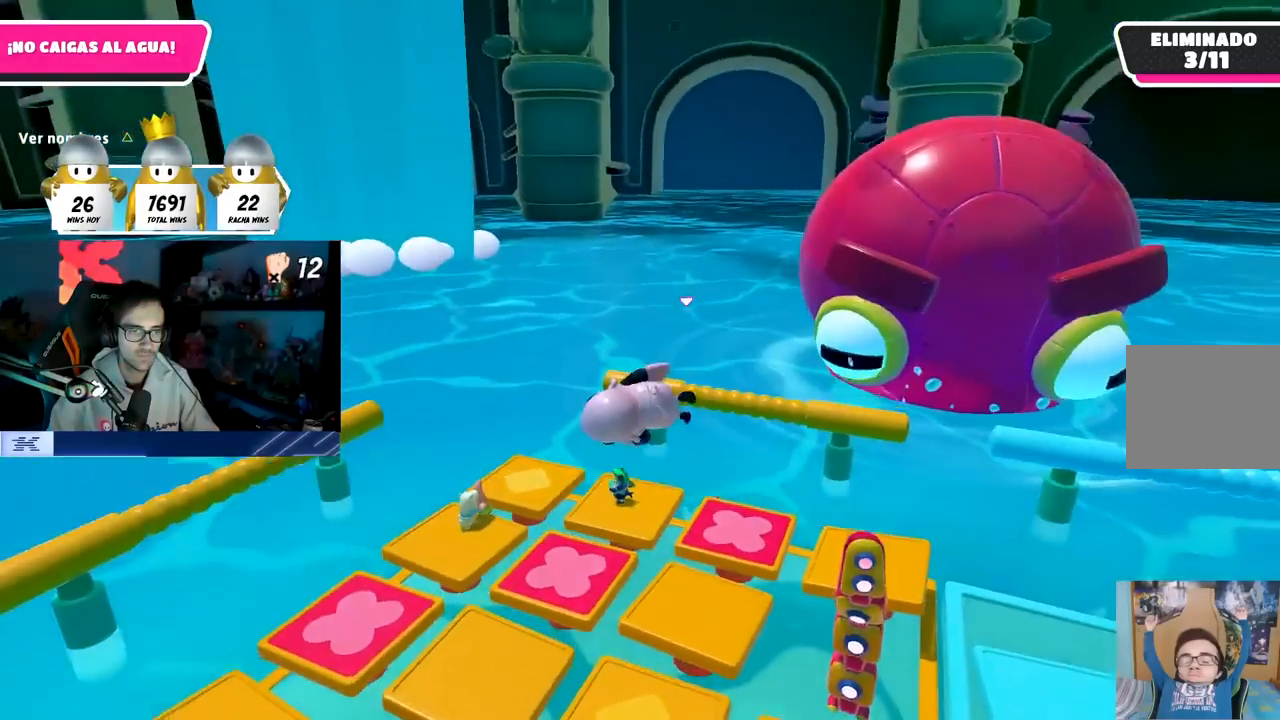
{"buttons": [], "left_stick": "up-left", "right_stick": "center", "events": [[350, "right_stick", "center"], [383, "left_stick", "up-left"]]}
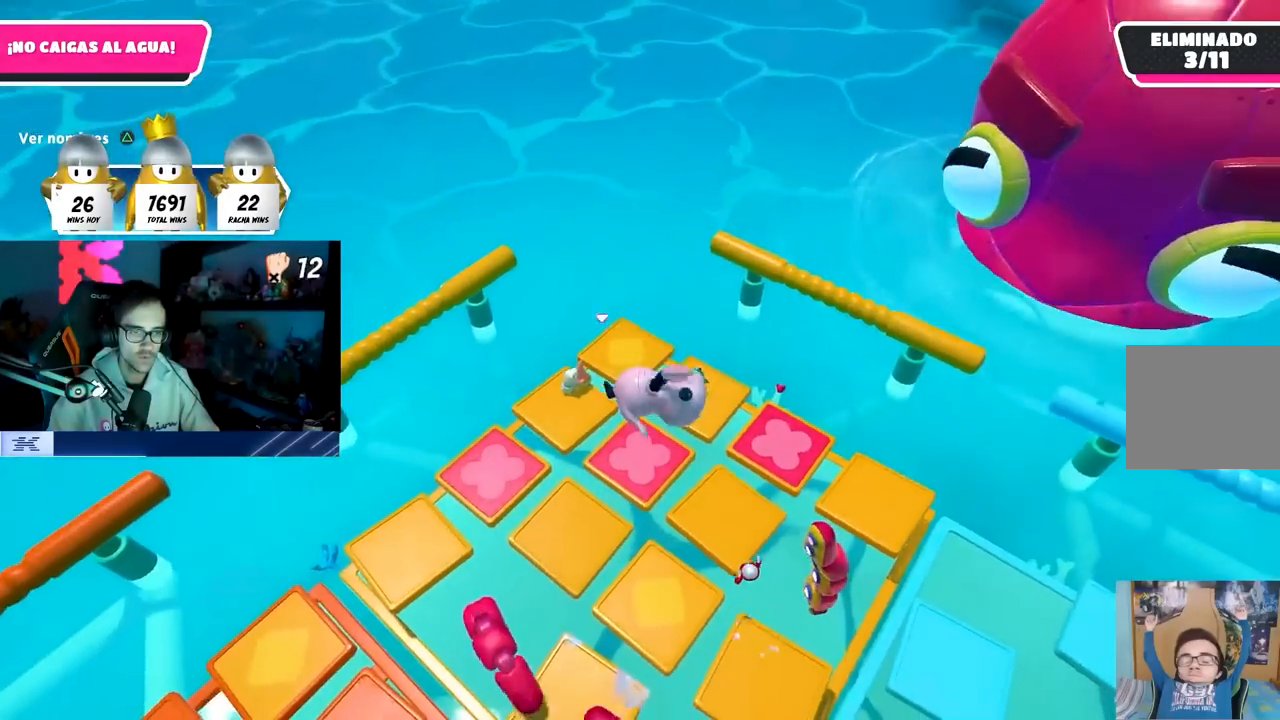
{"buttons": [], "left_stick": "up-left", "right_stick": "center", "events": [[67, "left_stick", "up-right"], [300, "left_stick", "center"], [383, "left_stick", "up-left"]]}
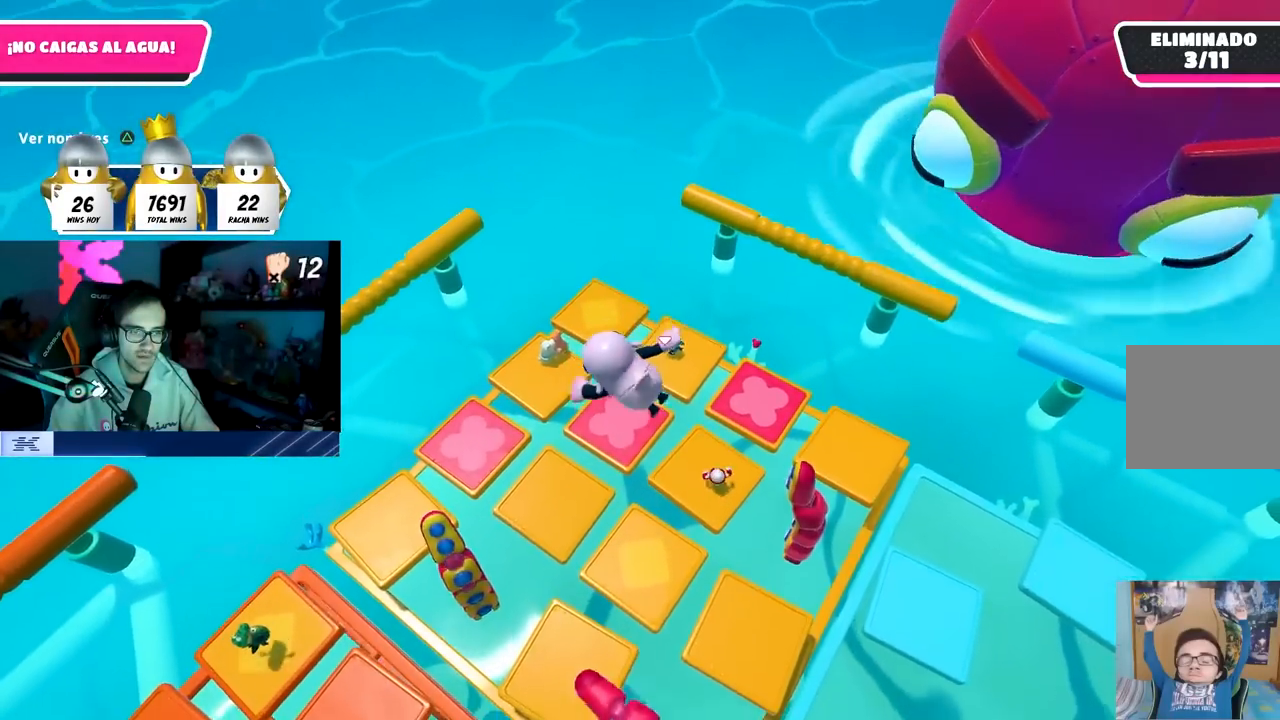
{"buttons": [], "left_stick": "up", "right_stick": "center", "events": [[50, "left_stick", "up-right"], [200, "left_stick", "up"]]}